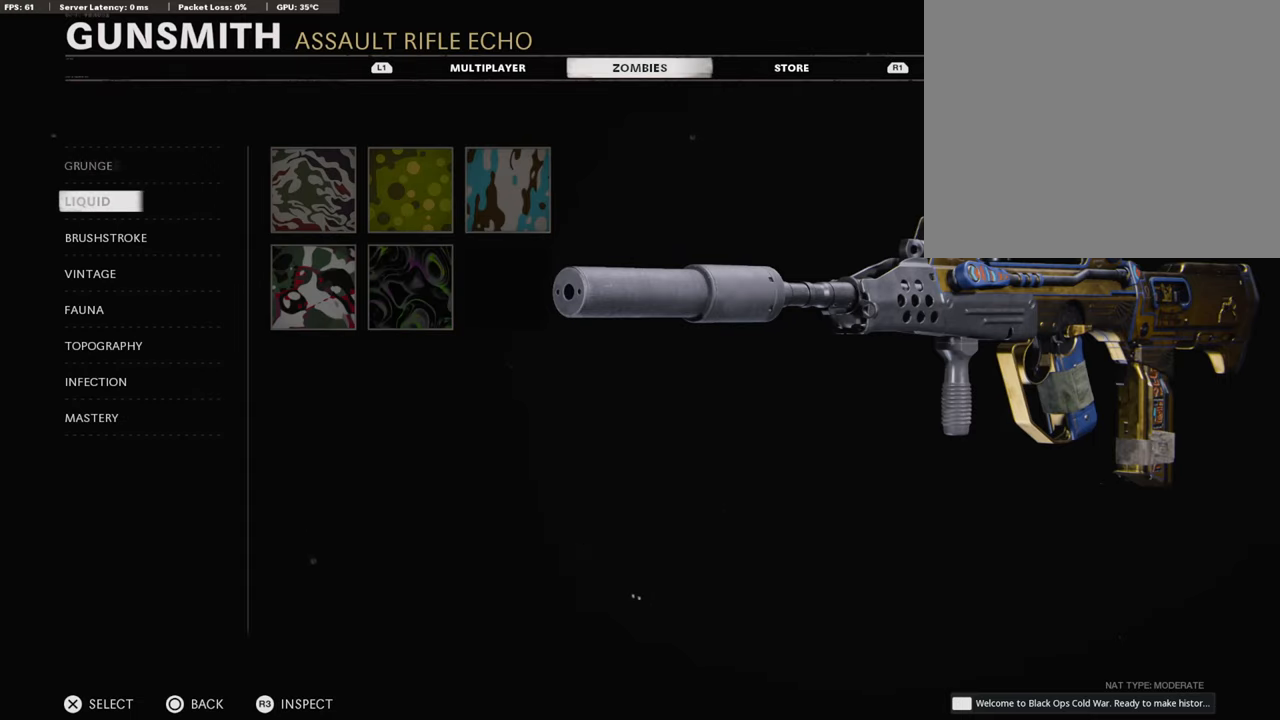
Gameplay with a controller (PlayStation layout); each line is a JSON object with the inputs held at the frame after it. "events" lists button and stick changes between this image and that frame as [ms after this image, input, new state], when the widget could be followed in between.
{"buttons": ["DPAD_DOWN"], "left_stick": "center", "right_stick": "center", "events": []}
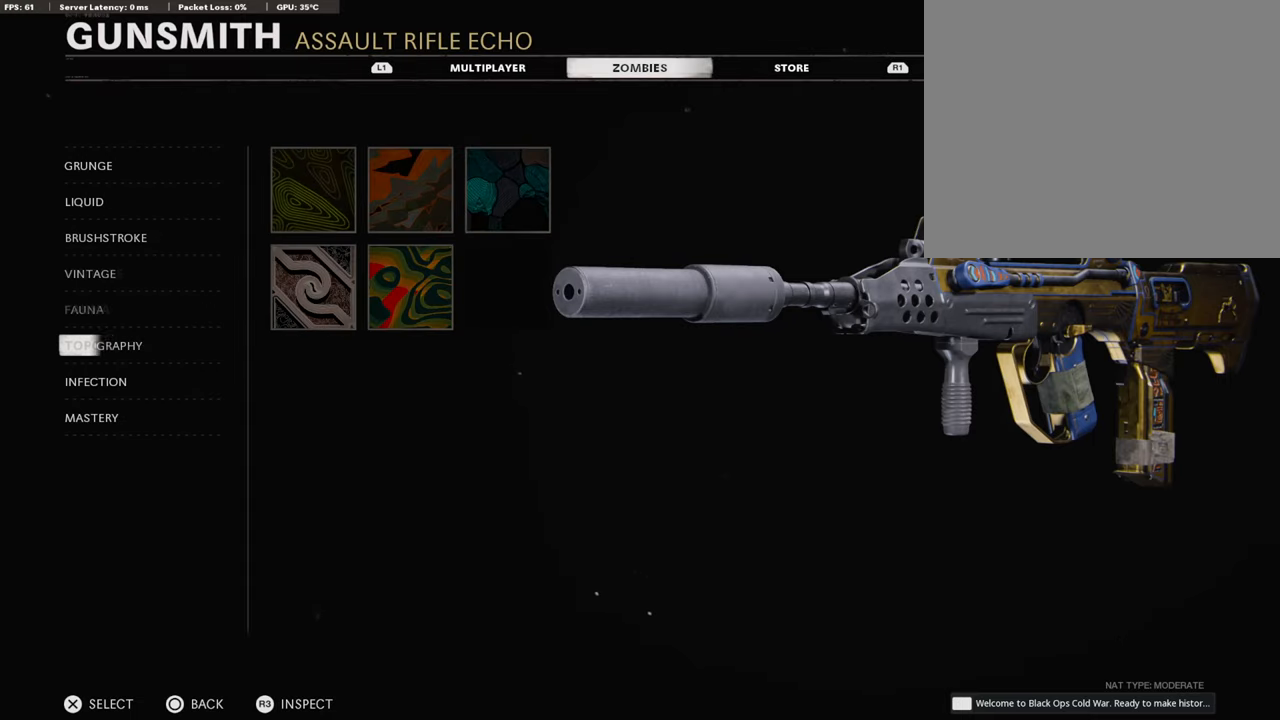
{"buttons": [], "left_stick": "center", "right_stick": "center", "events": [[202, "DPAD_DOWN", "up"], [219, "CROSS", "down"], [370, "CROSS", "up"], [404, "DPAD_RIGHT", "down"], [488, "DPAD_RIGHT", "up"]]}
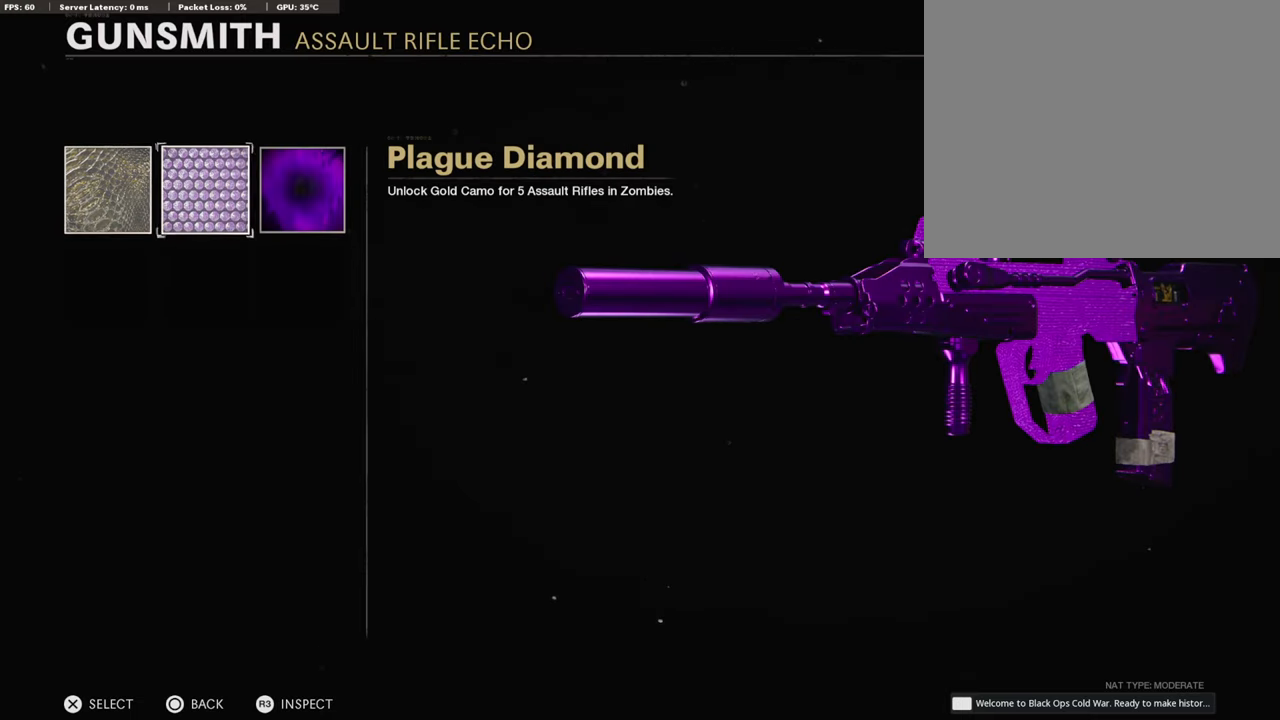
{"buttons": [], "left_stick": "center", "right_stick": "center", "events": [[34, "DPAD_RIGHT", "down"], [168, "DPAD_RIGHT", "up"]]}
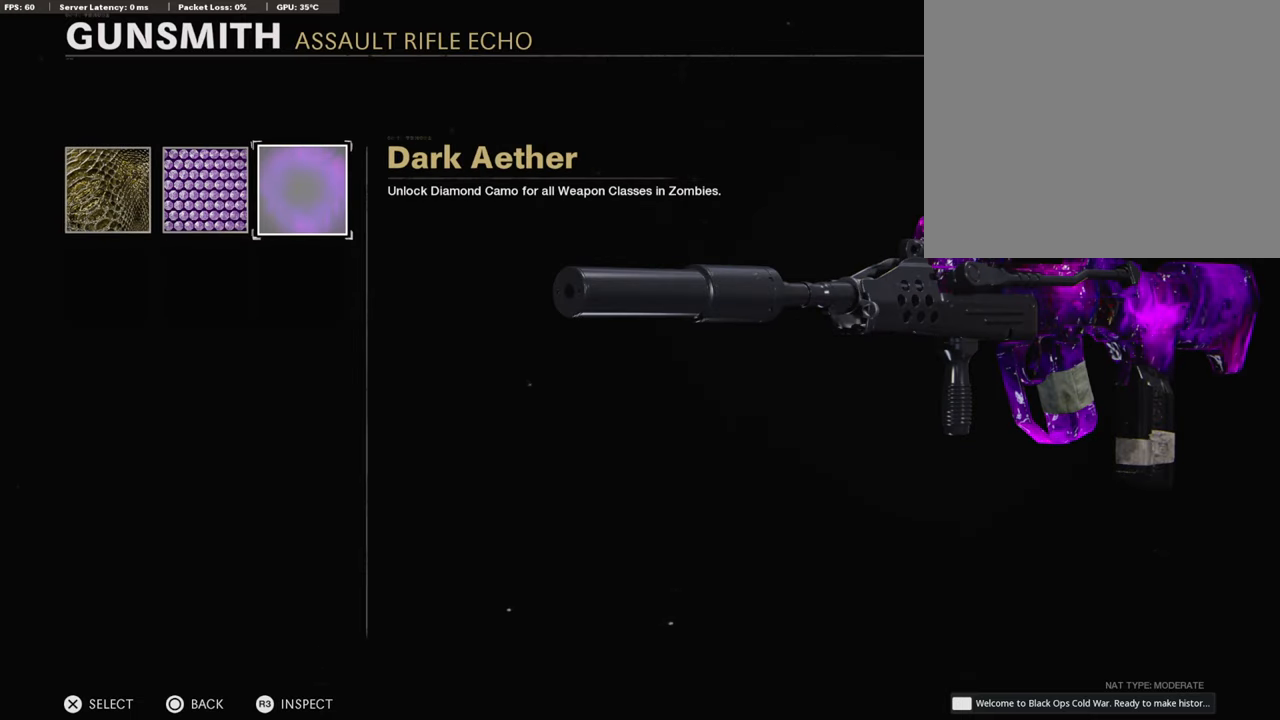
{"buttons": [], "left_stick": "center", "right_stick": "center", "events": [[270, "CROSS", "down"], [472, "CROSS", "up"]]}
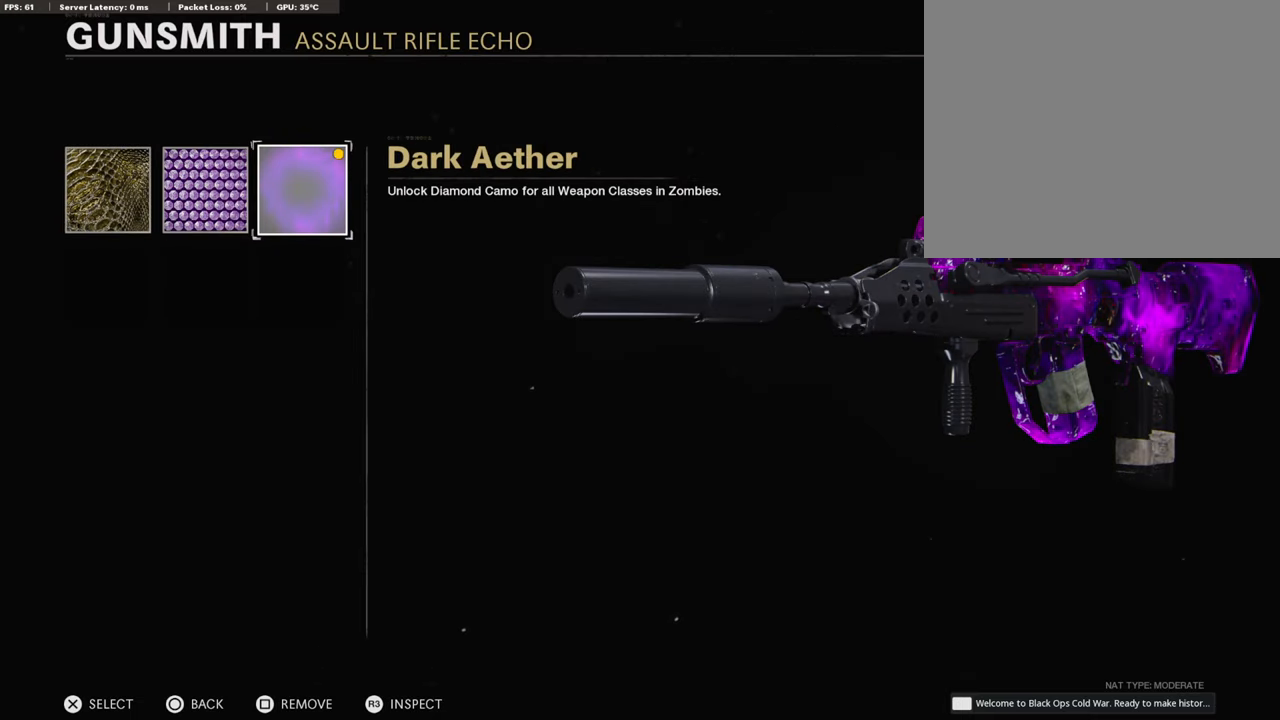
{"buttons": [], "left_stick": "center", "right_stick": "center", "events": [[337, "CIRCLE", "down"], [489, "CIRCLE", "up"]]}
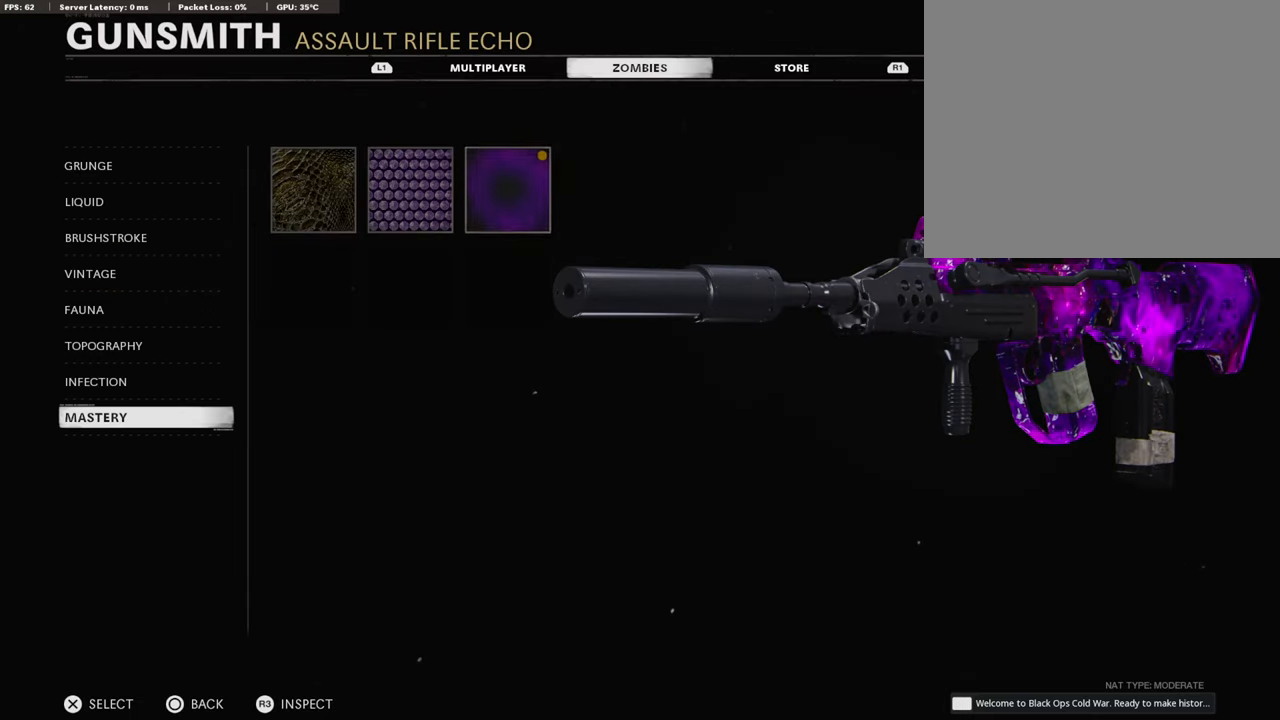
{"buttons": [], "left_stick": "center", "right_stick": "center", "events": [[135, "CIRCLE", "down"], [253, "CIRCLE", "up"]]}
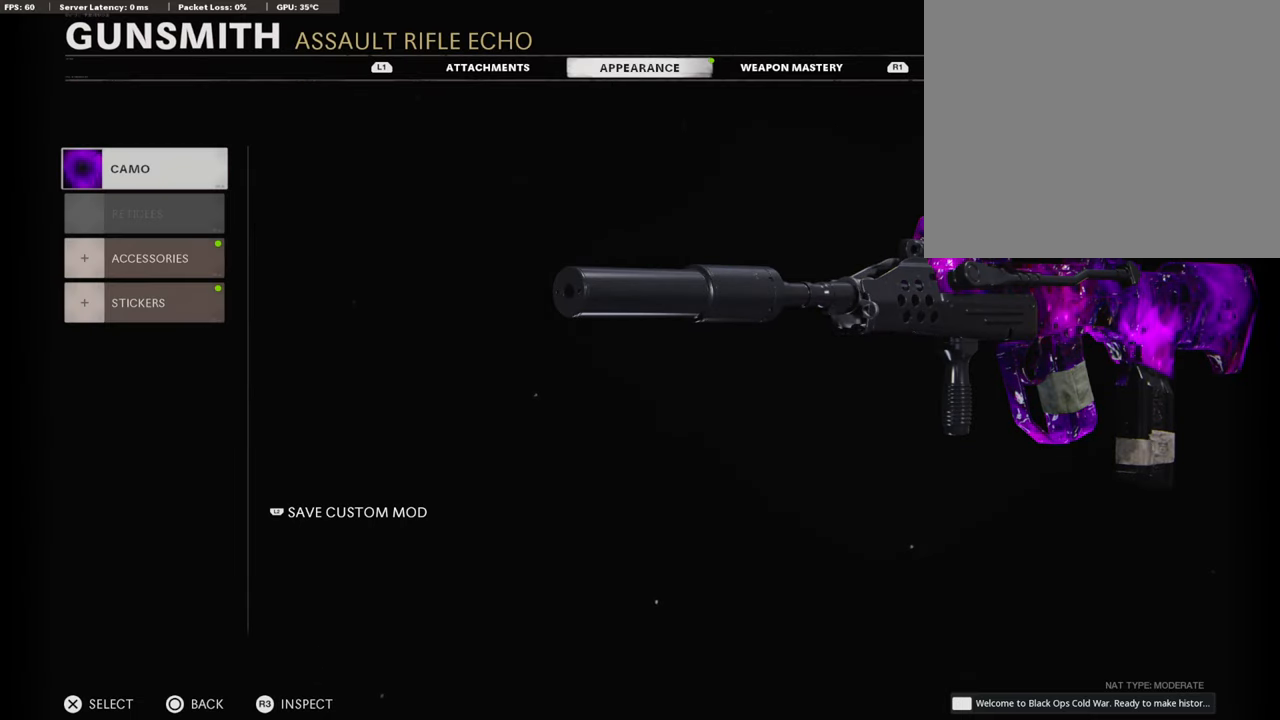
{"buttons": ["DPAD_DOWN"], "left_stick": "center", "right_stick": "center", "events": [[33, "CIRCLE", "down"], [117, "CIRCLE", "up"], [437, "DPAD_DOWN", "down"]]}
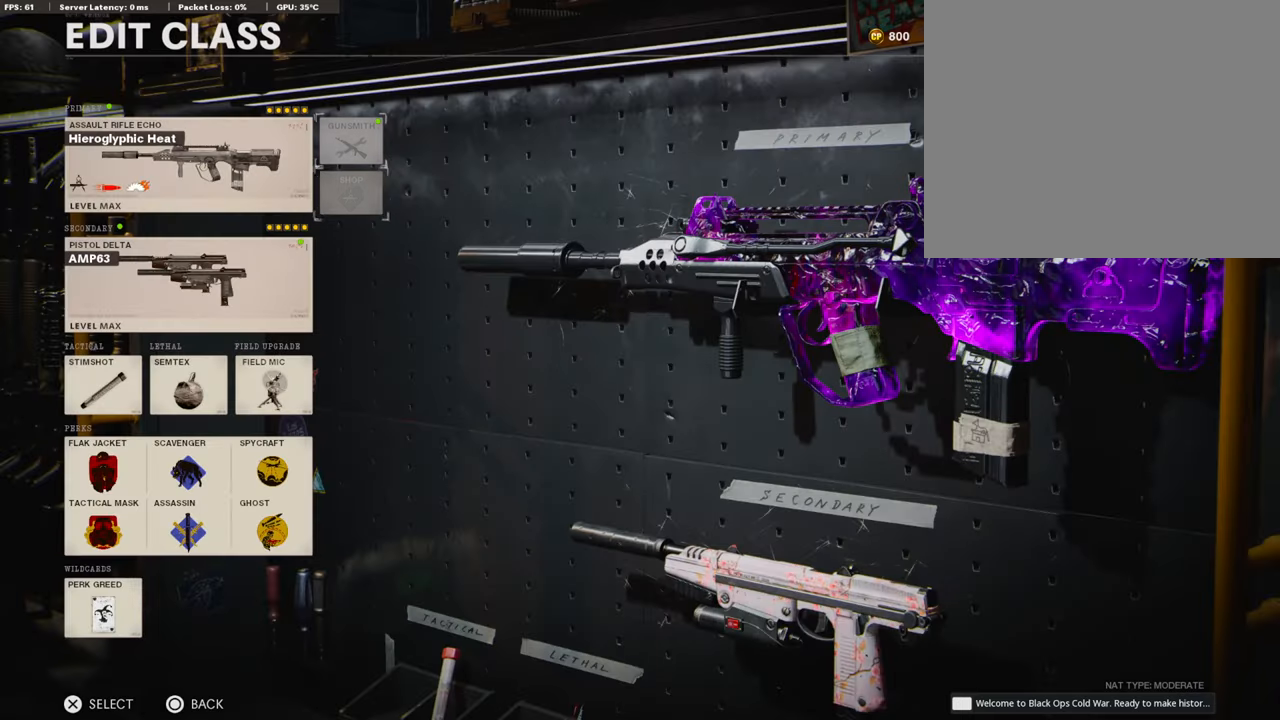
{"buttons": [], "left_stick": "center", "right_stick": "center", "events": [[50, "DPAD_DOWN", "up"], [135, "DPAD_DOWN", "down"], [219, "DPAD_DOWN", "up"], [303, "DPAD_DOWN", "down"], [404, "DPAD_DOWN", "up"]]}
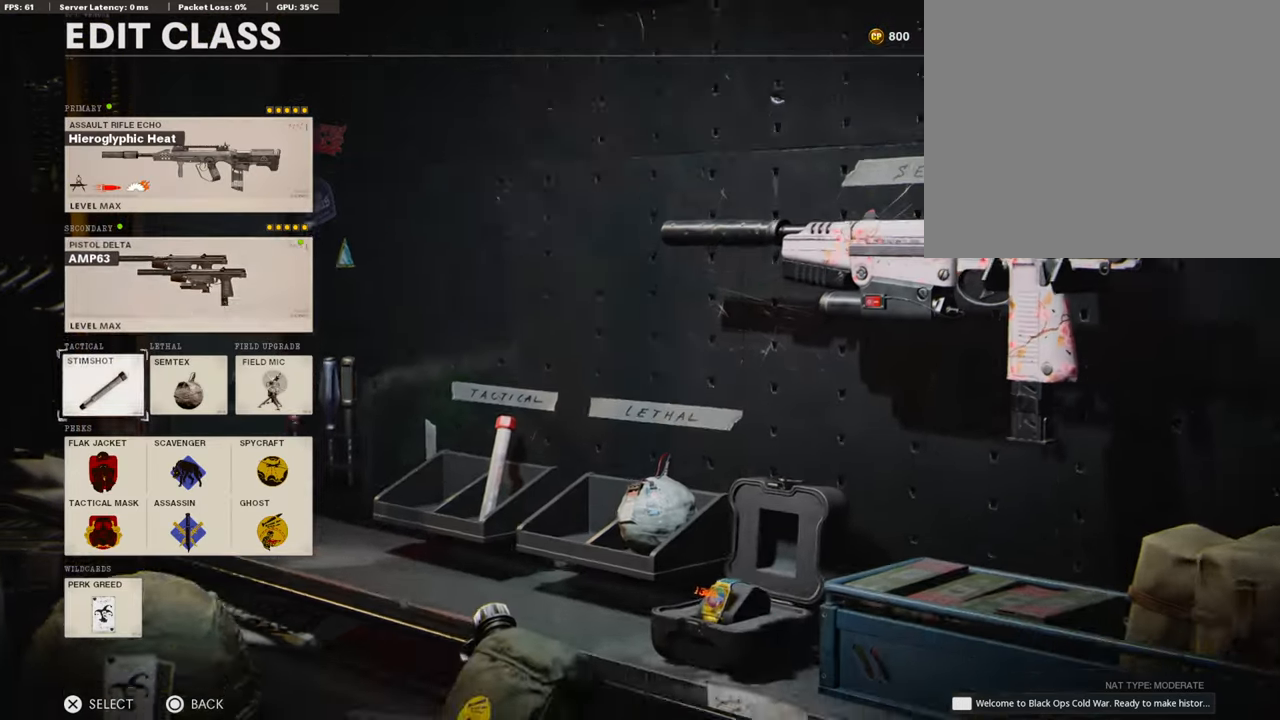
{"buttons": [], "left_stick": "center", "right_stick": "center", "events": [[34, "DPAD_UP", "down"], [151, "DPAD_UP", "up"]]}
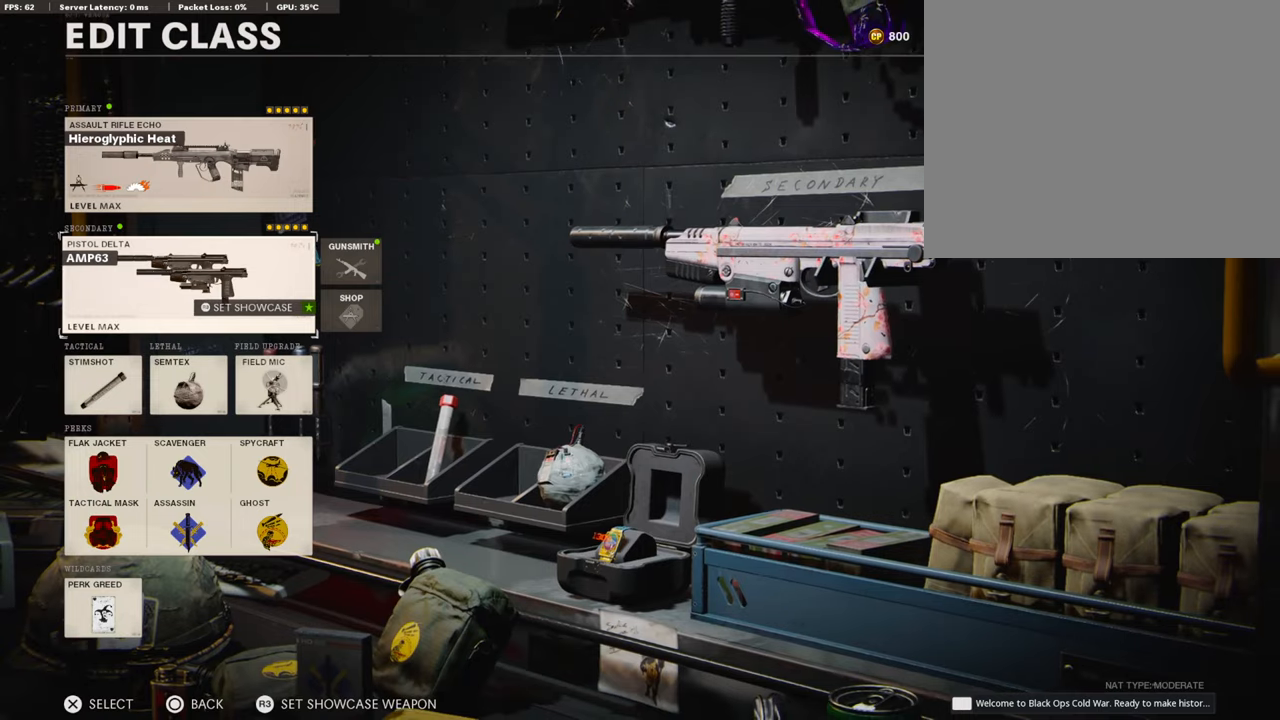
{"buttons": ["DPAD_DOWN"], "left_stick": "center", "right_stick": "center", "events": [[84, "CROSS", "down"], [269, "CROSS", "up"], [437, "DPAD_DOWN", "down"]]}
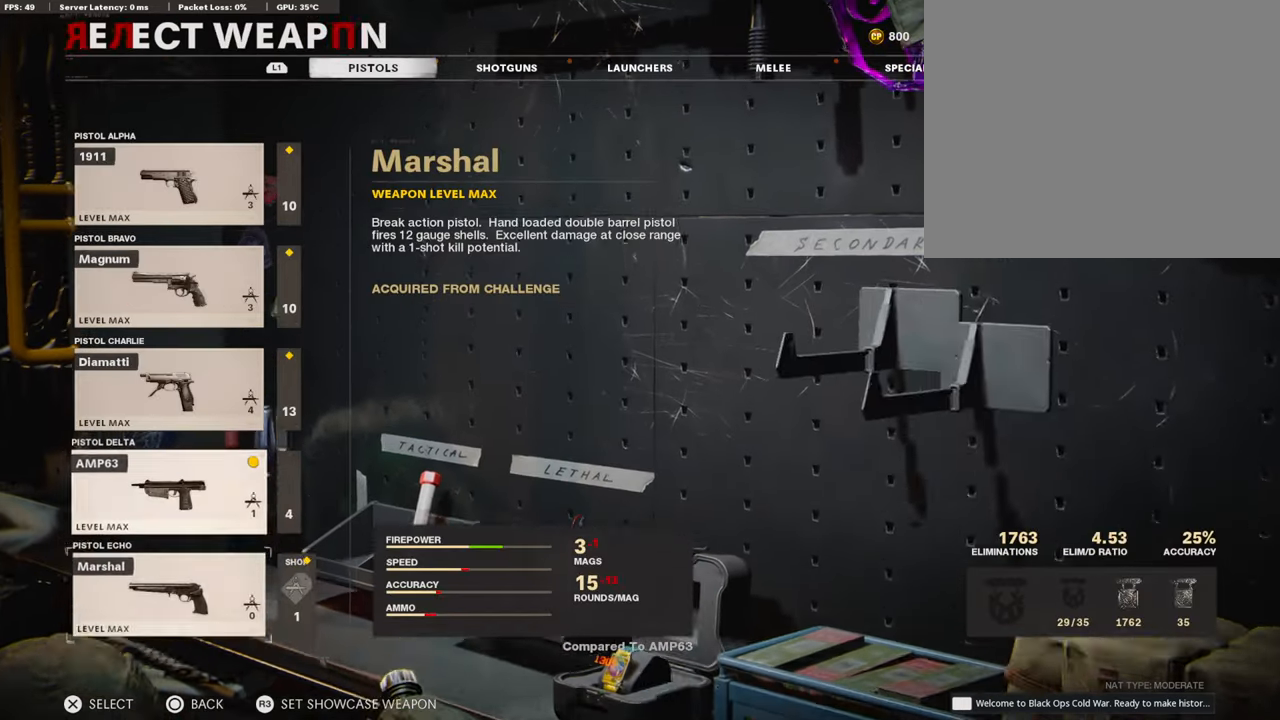
{"buttons": [], "left_stick": "center", "right_stick": "center", "events": [[17, "DPAD_DOWN", "up"], [151, "DPAD_UP", "down"], [236, "DPAD_UP", "up"]]}
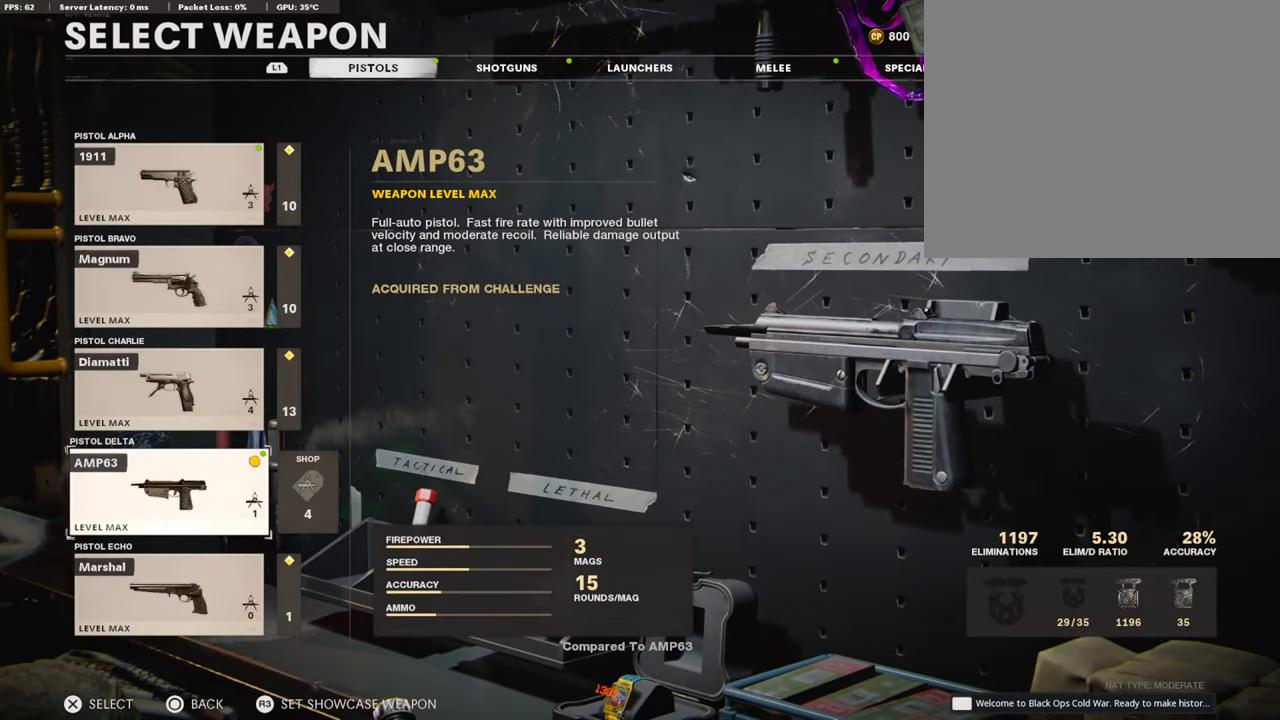
{"buttons": ["CROSS"], "left_stick": "center", "right_stick": "center", "events": [[471, "CROSS", "down"]]}
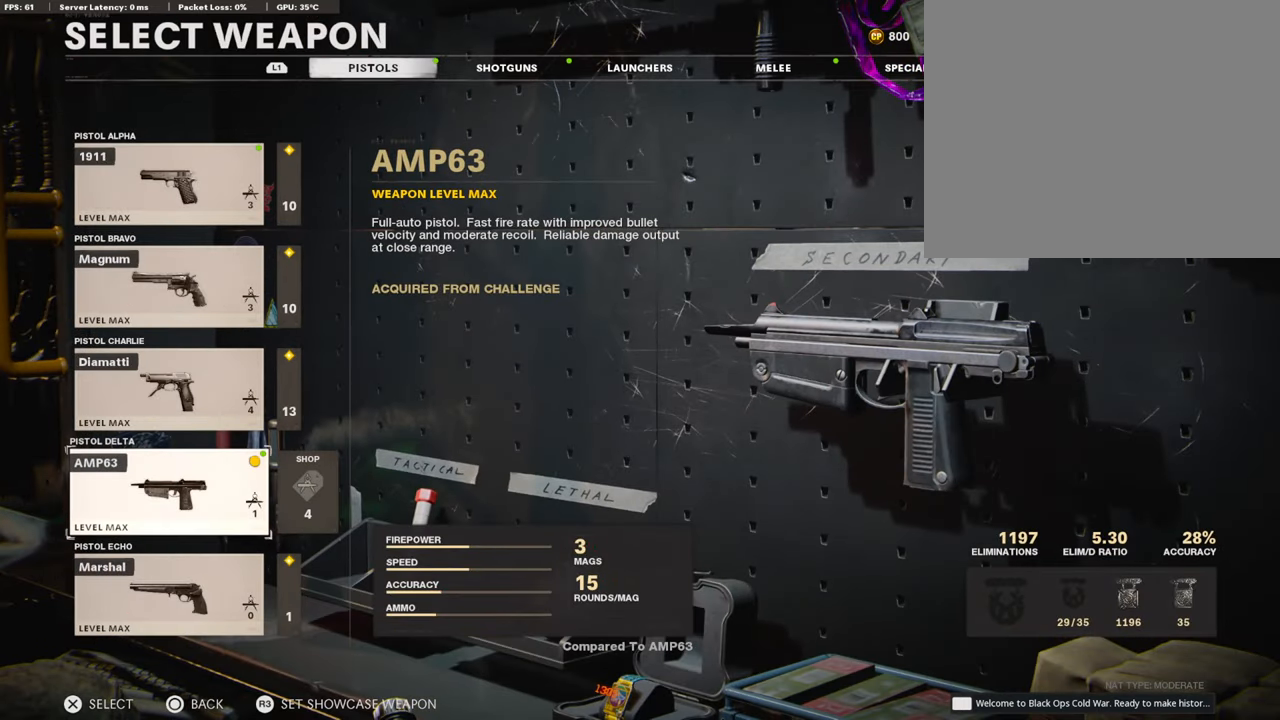
{"buttons": [], "left_stick": "center", "right_stick": "center", "events": [[152, "CROSS", "up"], [370, "DPAD_DOWN", "down"], [471, "DPAD_DOWN", "up"]]}
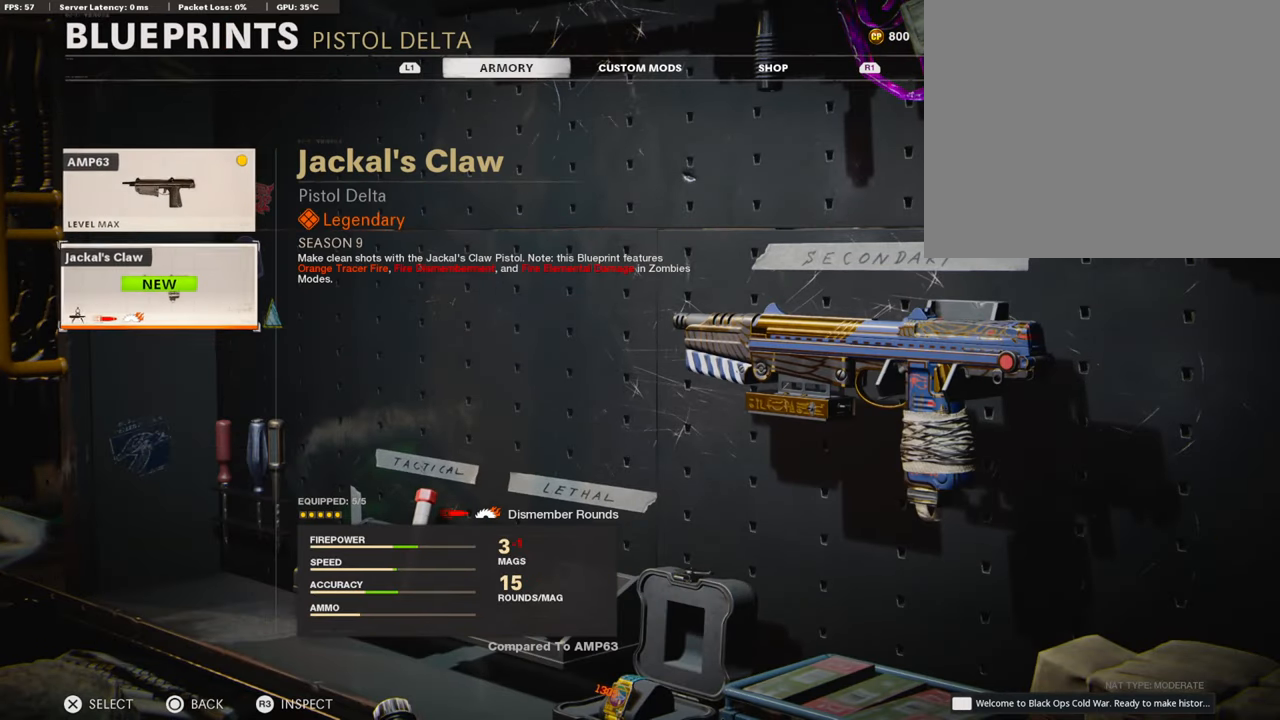
{"buttons": ["DPAD_DOWN"], "left_stick": "center", "right_stick": "center", "events": [[303, "DPAD_UP", "down"], [404, "DPAD_UP", "up"], [505, "DPAD_DOWN", "down"]]}
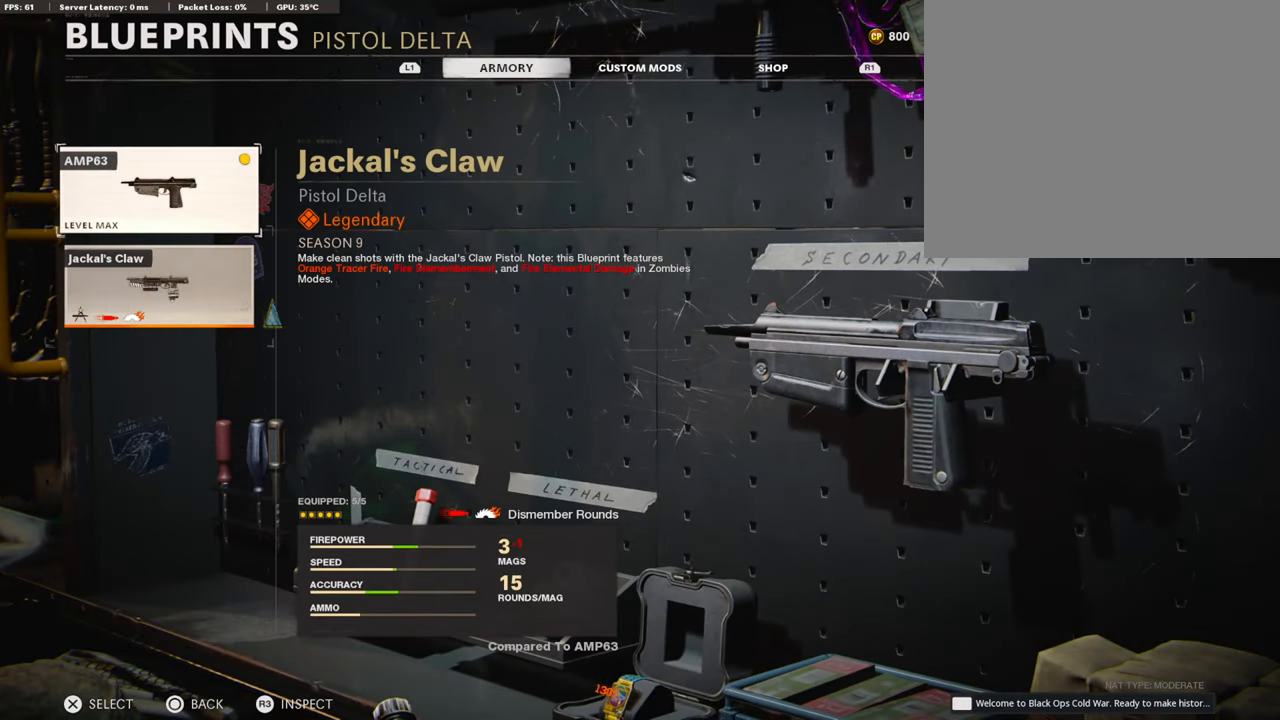
{"buttons": [], "left_stick": "center", "right_stick": "center", "events": [[101, "DPAD_DOWN", "up"], [287, "CROSS", "down"], [472, "CROSS", "up"]]}
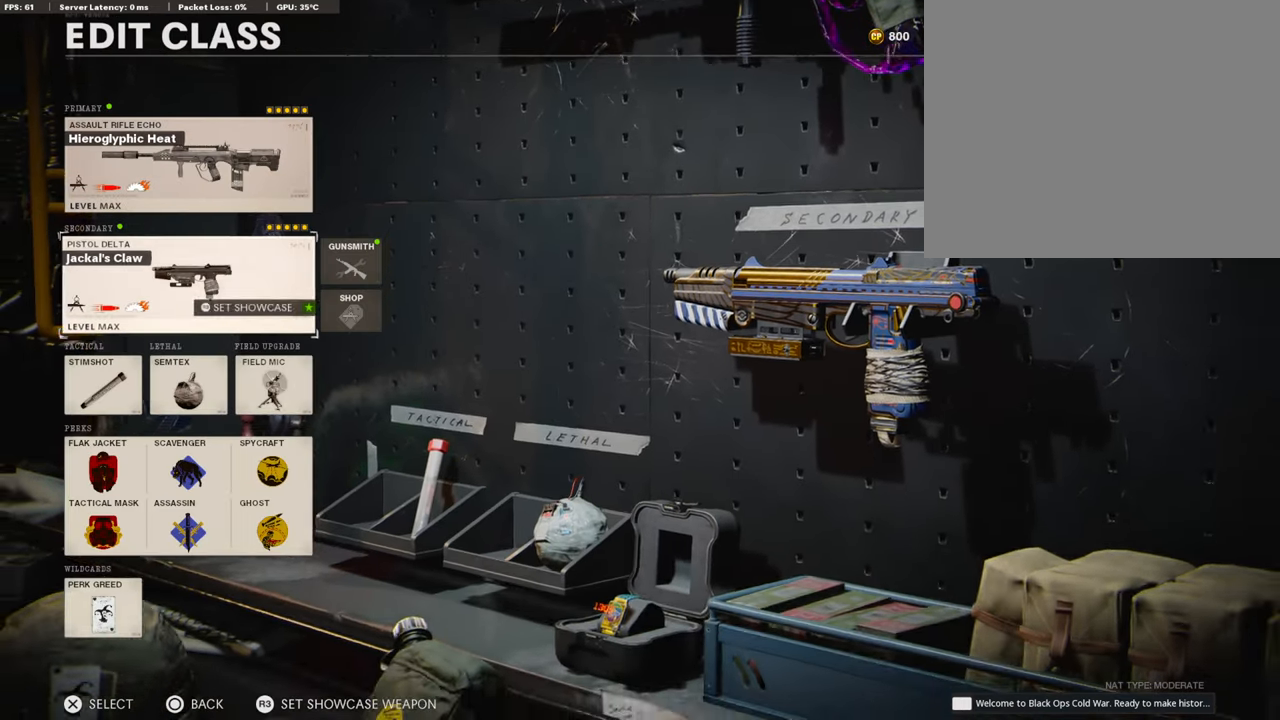
{"buttons": [], "left_stick": "center", "right_stick": "center", "events": [[84, "DPAD_RIGHT", "down"], [235, "DPAD_RIGHT", "up"], [353, "CROSS", "down"], [505, "CROSS", "up"]]}
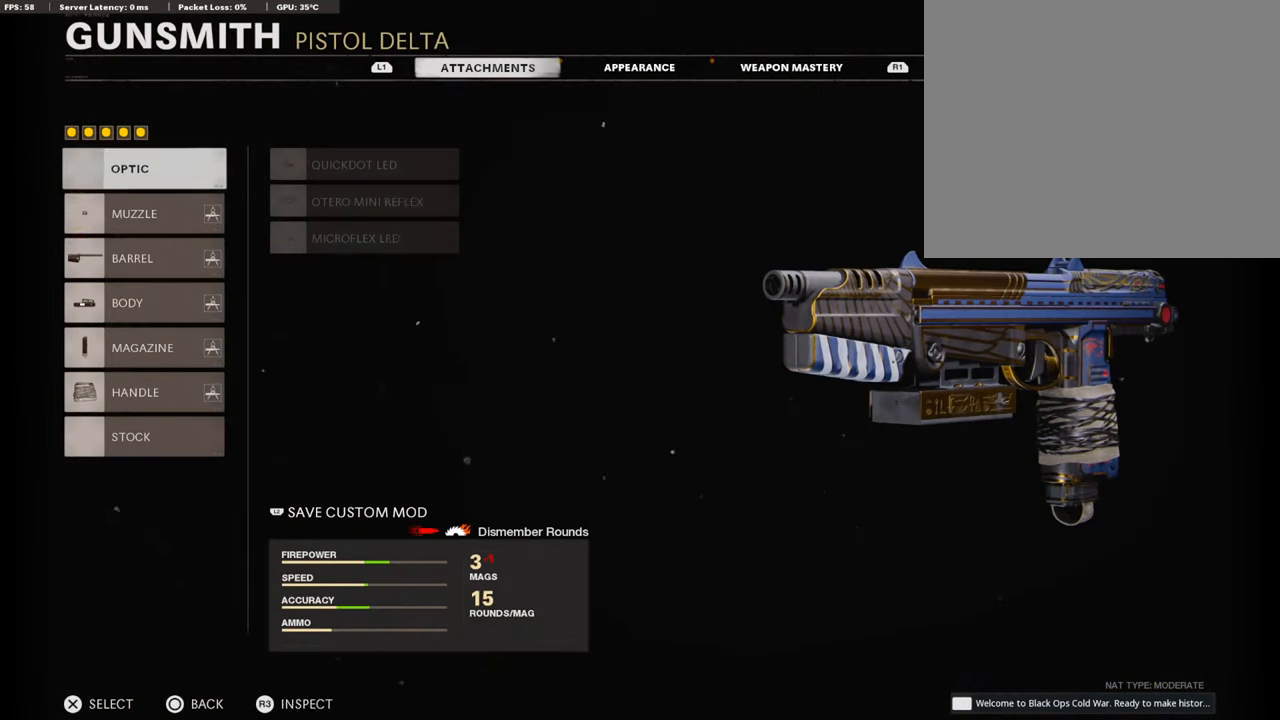
{"buttons": [], "left_stick": "center", "right_stick": "center", "events": [[67, "DPAD_DOWN", "down"], [151, "DPAD_DOWN", "up"], [370, "DPAD_DOWN", "down"], [454, "DPAD_DOWN", "up"]]}
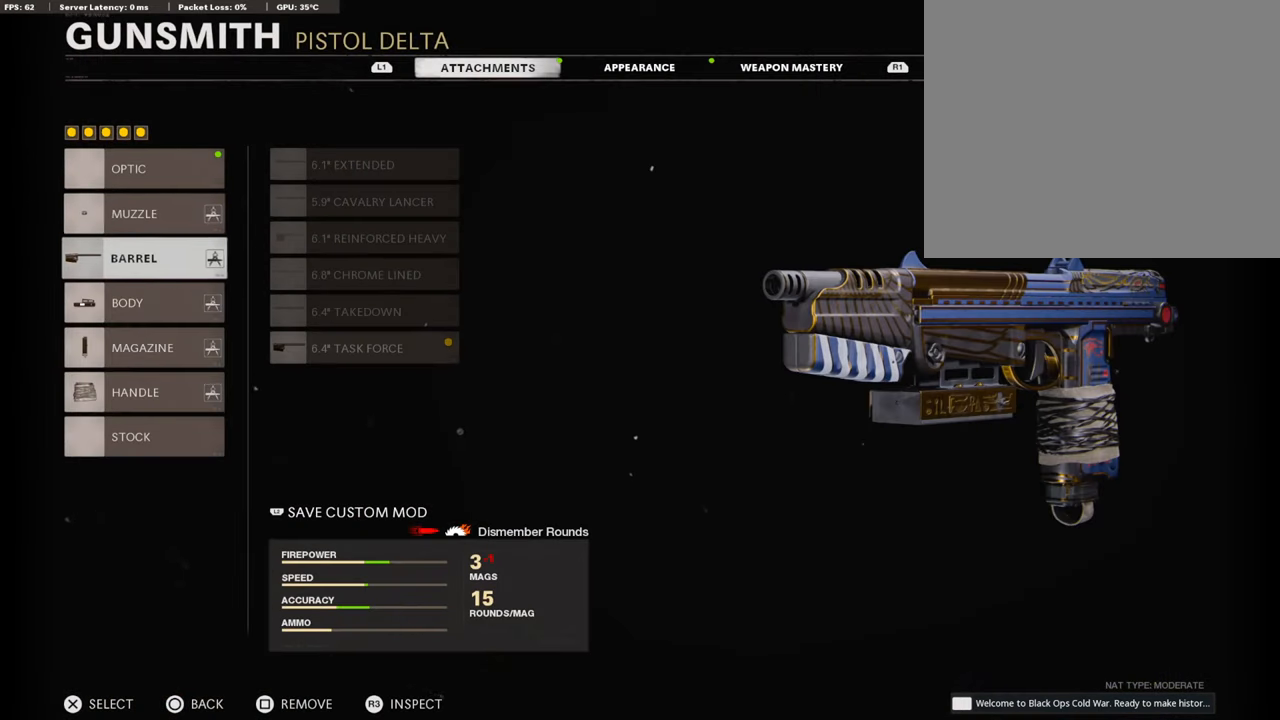
{"buttons": [], "left_stick": "center", "right_stick": "center", "events": [[101, "DPAD_UP", "down"], [202, "DPAD_UP", "up"]]}
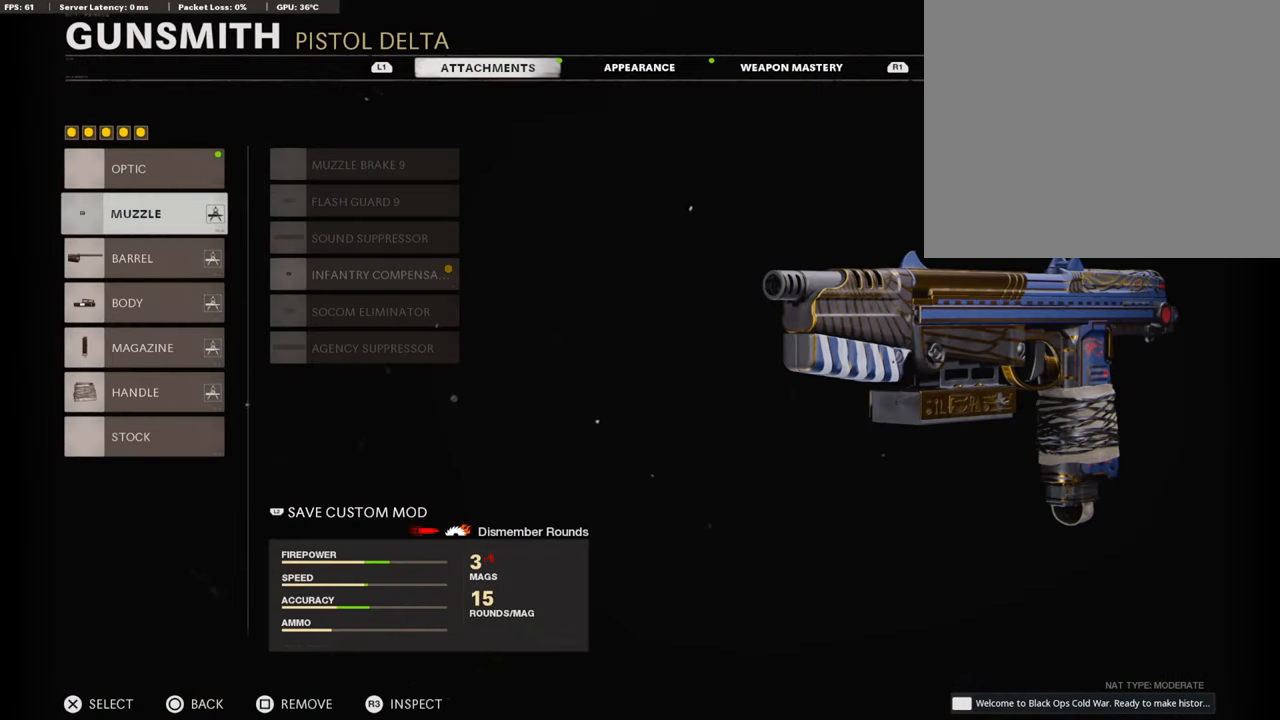
{"buttons": ["DPAD_DOWN"], "left_stick": "center", "right_stick": "center", "events": [[219, "CROSS", "down"], [337, "DPAD_DOWN", "down"], [354, "CROSS", "up"], [421, "DPAD_DOWN", "up"], [505, "DPAD_DOWN", "down"]]}
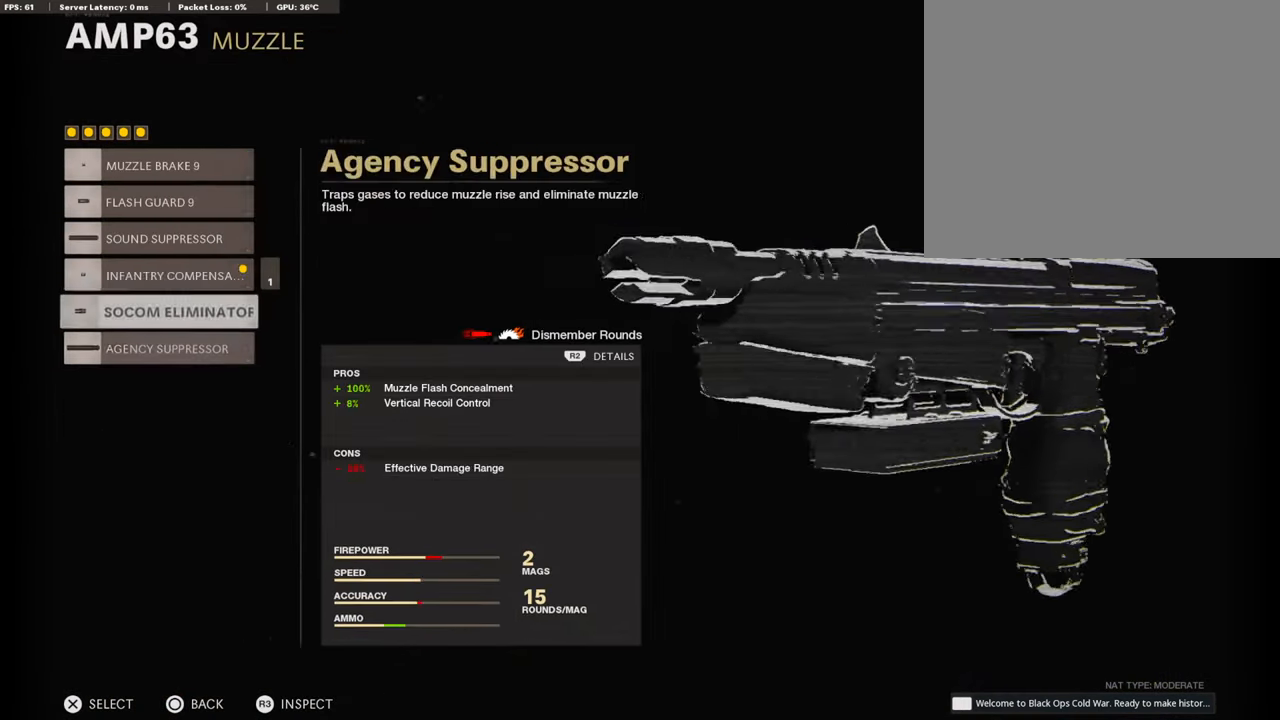
{"buttons": ["DPAD_DOWN"], "left_stick": "center", "right_stick": "center", "events": [[85, "DPAD_DOWN", "up"], [304, "CROSS", "down"], [438, "CROSS", "up"], [455, "DPAD_DOWN", "down"]]}
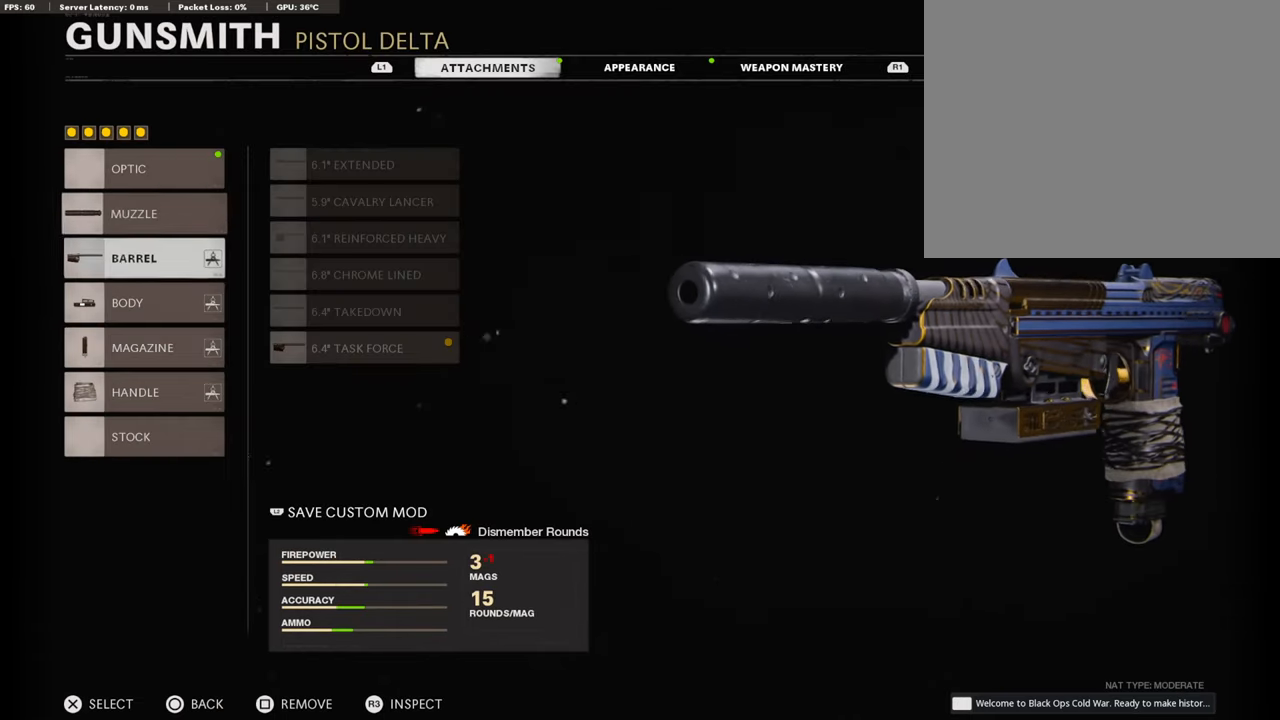
{"buttons": ["DPAD_DOWN"], "left_stick": "center", "right_stick": "center", "events": [[50, "DPAD_DOWN", "up"], [118, "DPAD_DOWN", "down"], [202, "DPAD_DOWN", "up"], [269, "DPAD_DOWN", "down"], [354, "DPAD_DOWN", "up"], [438, "DPAD_DOWN", "down"]]}
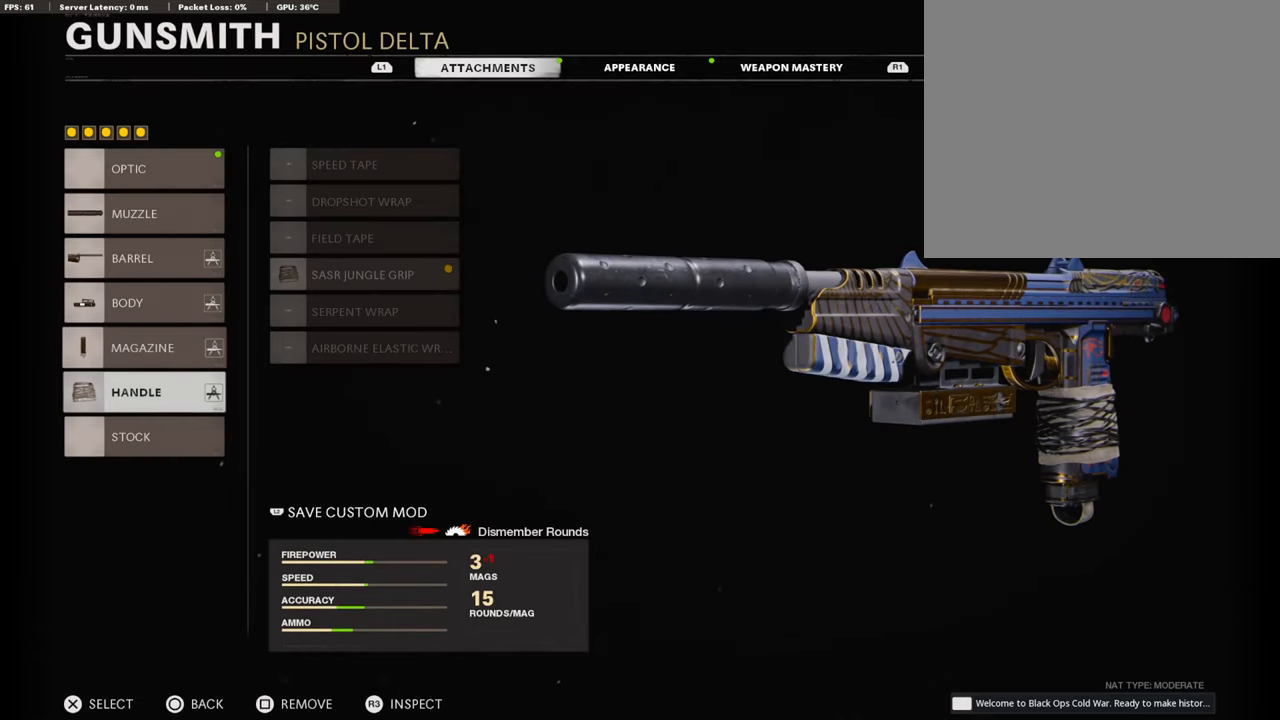
{"buttons": [], "left_stick": "center", "right_stick": "center", "events": [[34, "DPAD_DOWN", "up"]]}
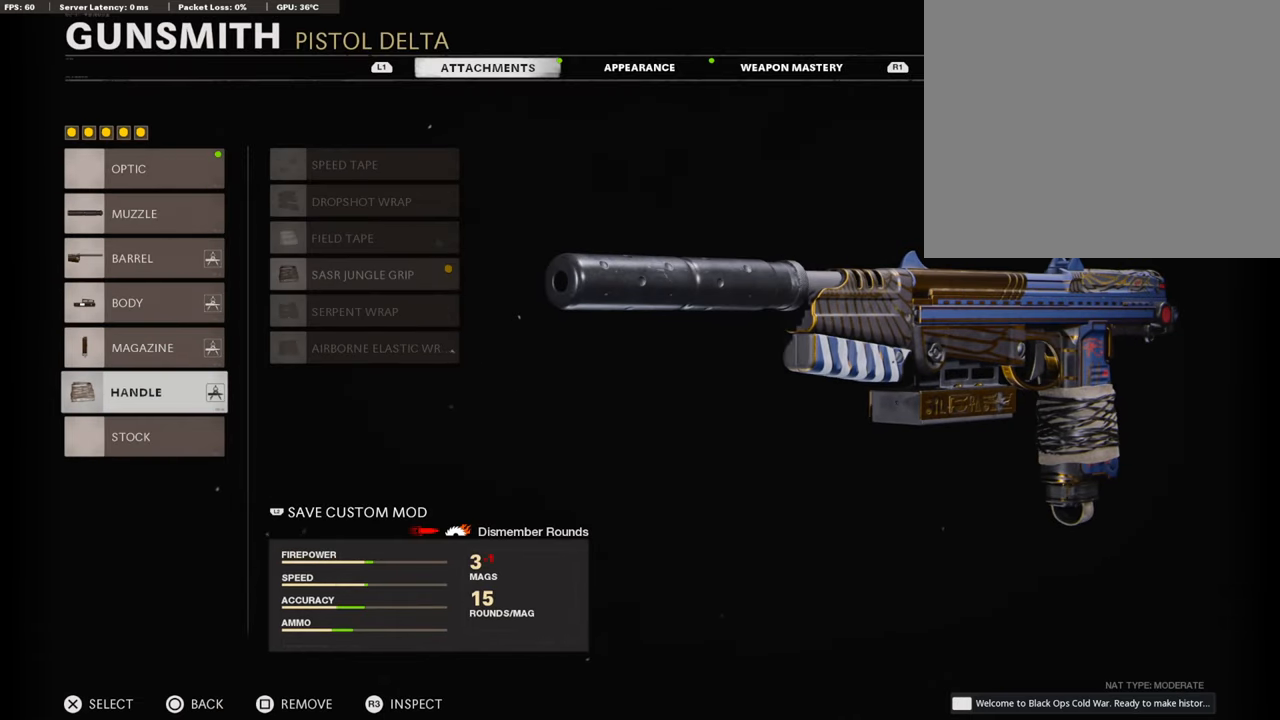
{"buttons": ["CROSS"], "left_stick": "center", "right_stick": "center", "events": [[17, "SQUARE", "down"], [169, "SQUARE", "up"], [270, "DPAD_DOWN", "down"], [354, "DPAD_DOWN", "up"], [387, "CROSS", "down"]]}
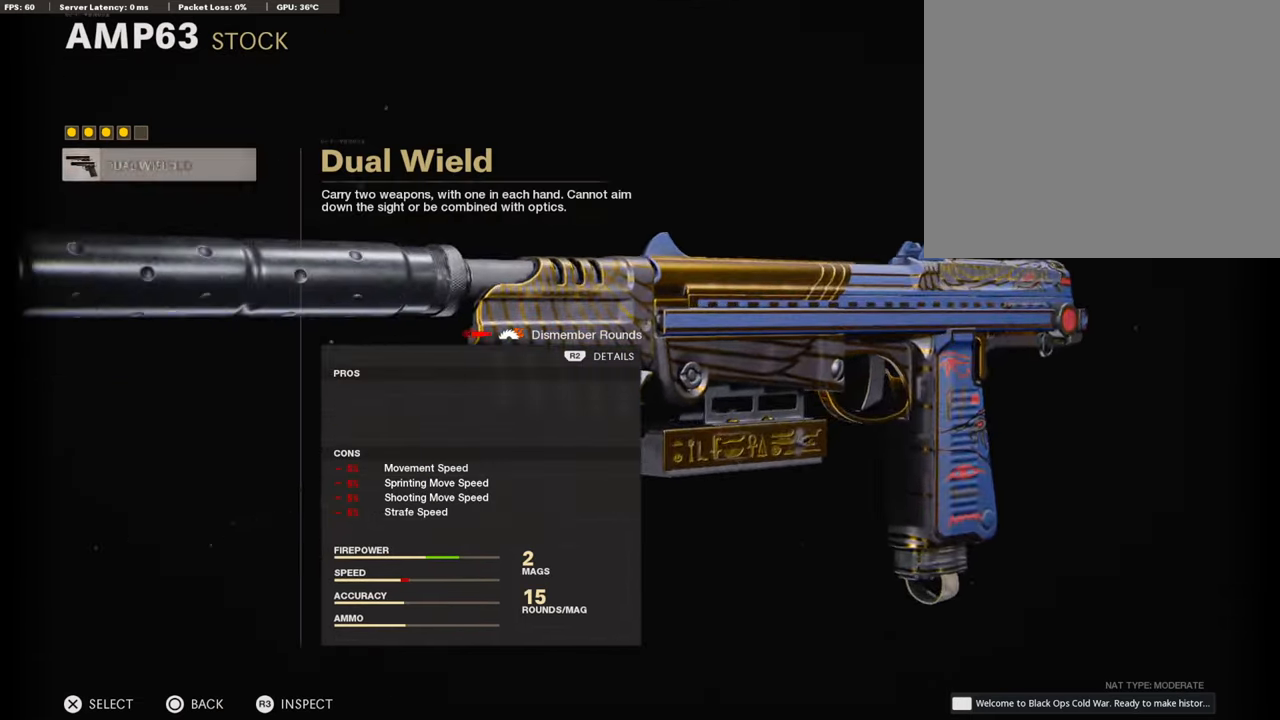
{"buttons": [], "left_stick": "center", "right_stick": "center", "events": [[51, "CROSS", "up"], [236, "CROSS", "down"], [371, "CROSS", "up"]]}
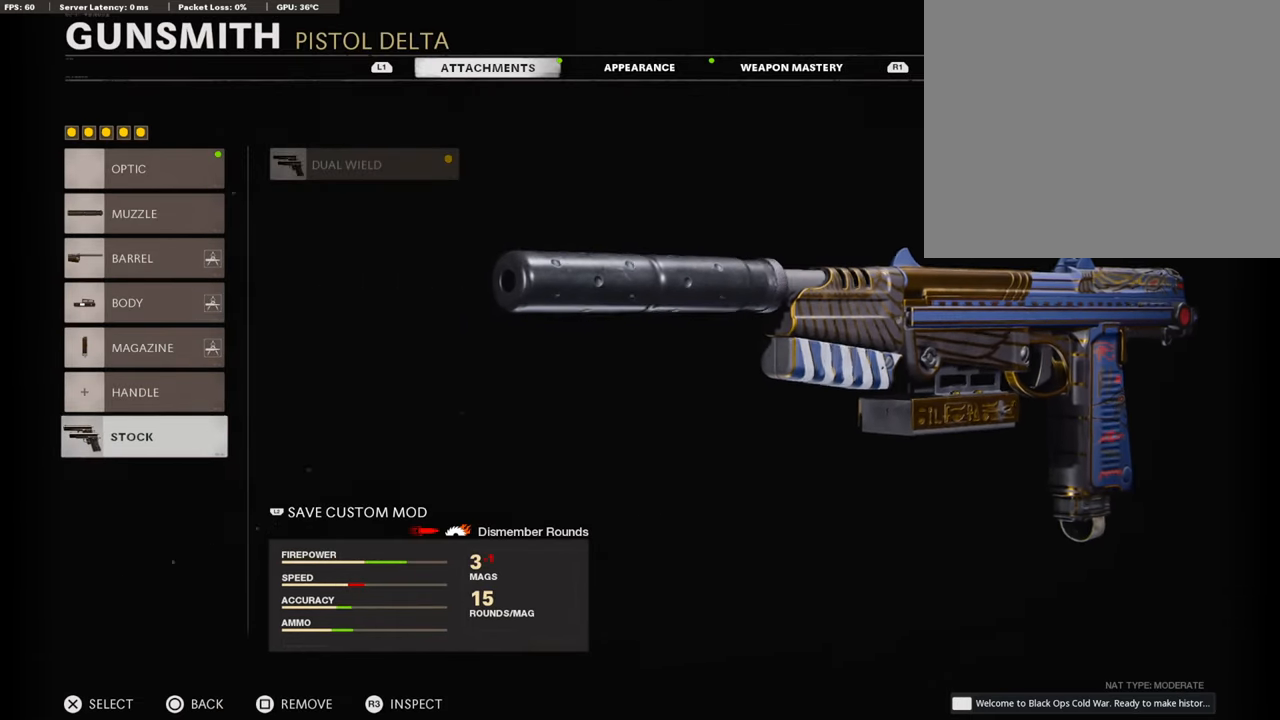
{"buttons": [], "left_stick": "center", "right_stick": "center", "events": [[101, "DPAD_UP", "down"], [185, "DPAD_UP", "up"]]}
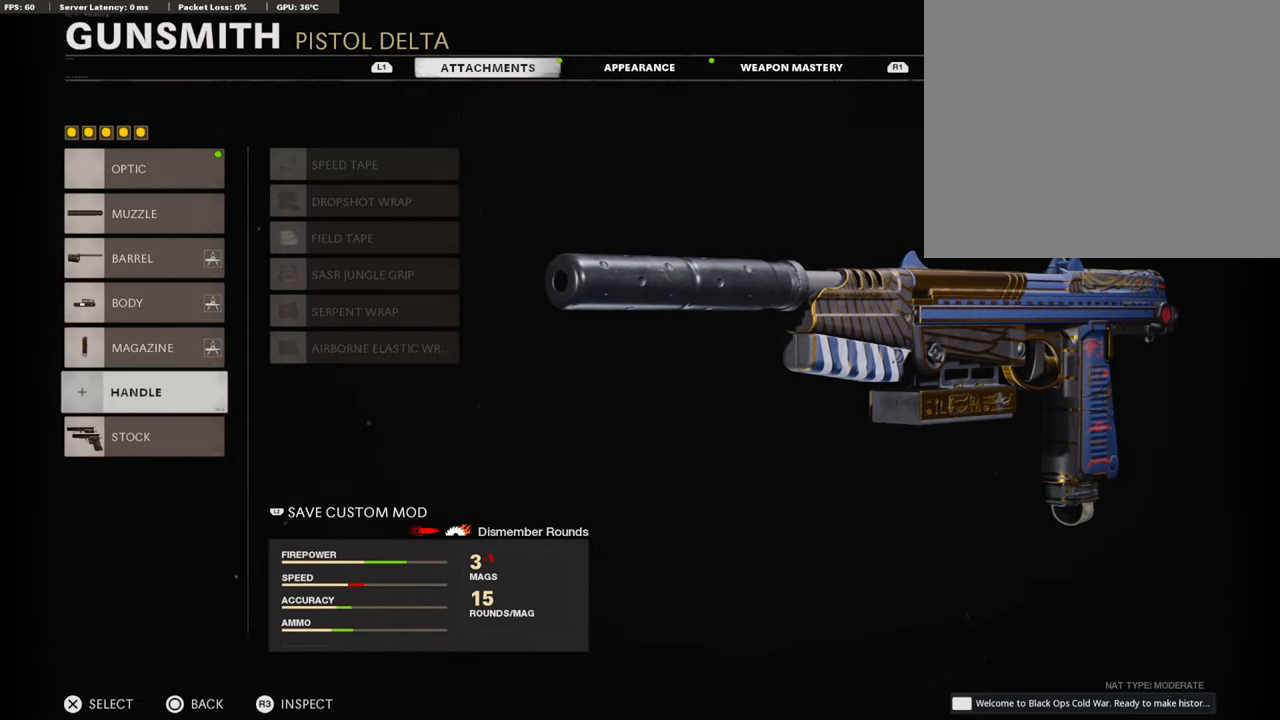
{"buttons": [], "left_stick": "center", "right_stick": "center", "events": [[17, "DPAD_UP", "down"], [134, "DPAD_UP", "up"], [235, "DPAD_UP", "down"], [353, "DPAD_UP", "up"]]}
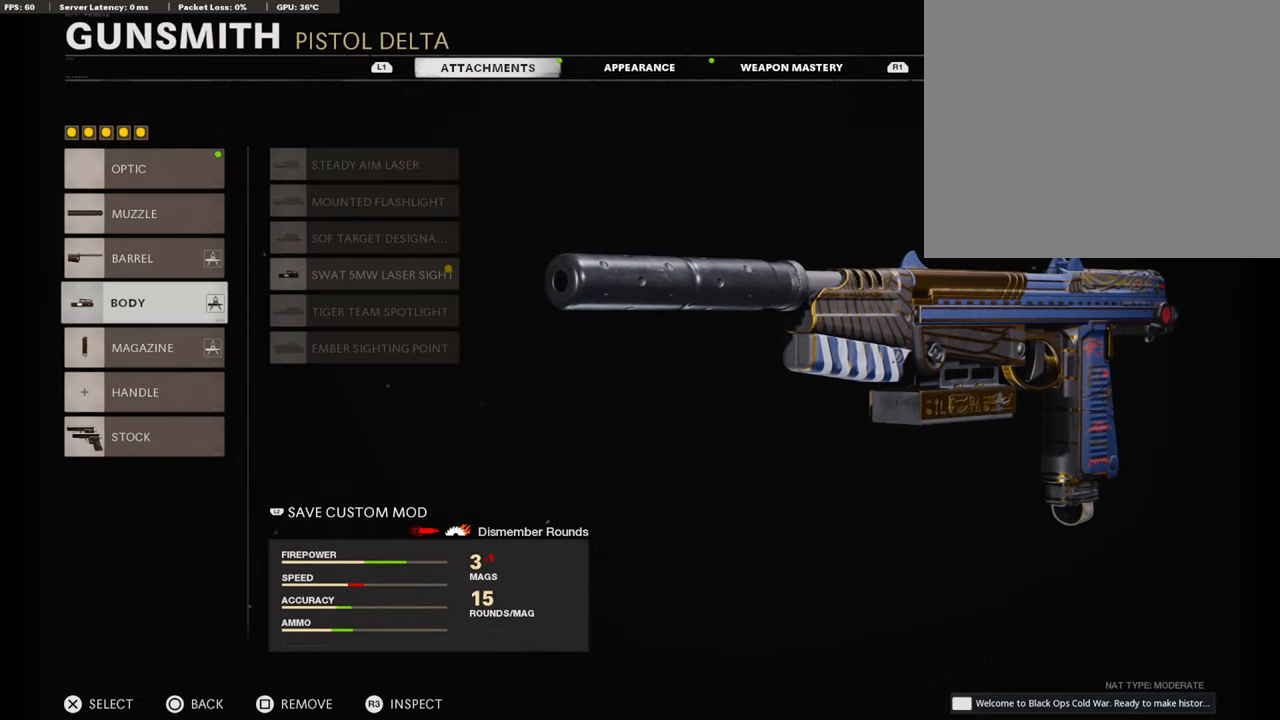
{"buttons": [], "left_stick": "center", "right_stick": "center", "events": []}
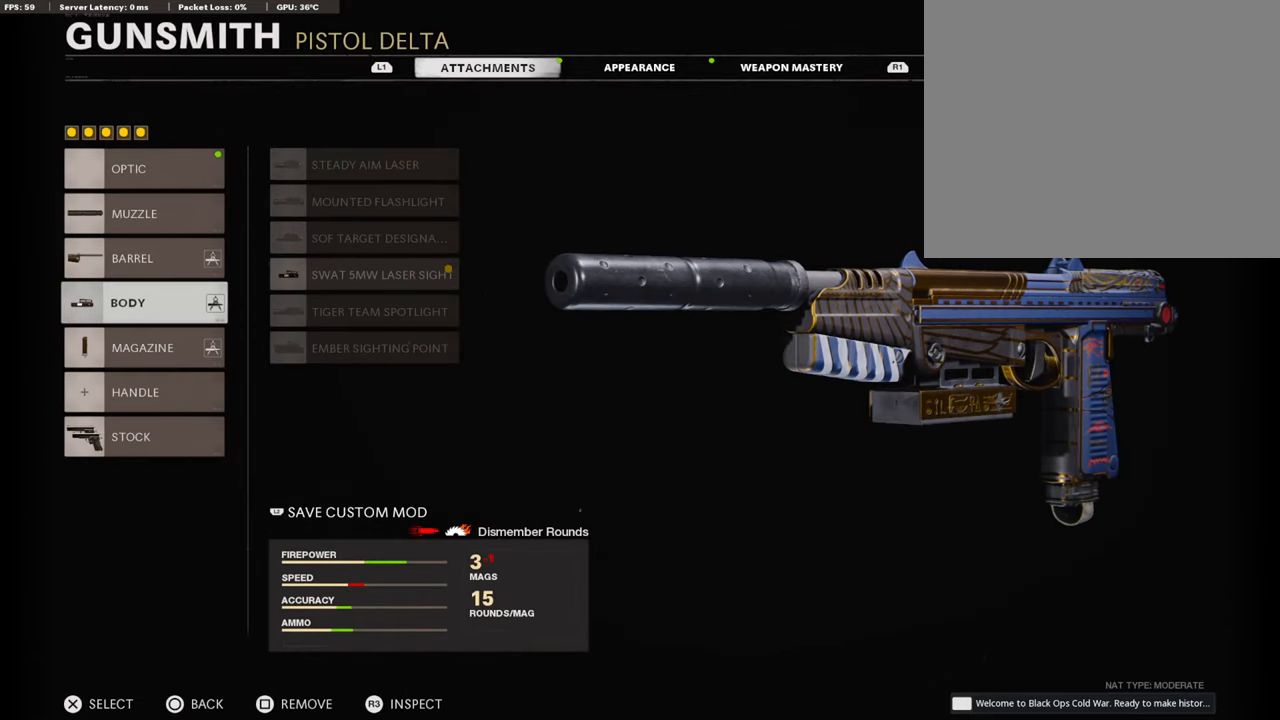
{"buttons": [], "left_stick": "center", "right_stick": "center", "events": [[202, "DPAD_DOWN", "down"], [303, "DPAD_DOWN", "up"]]}
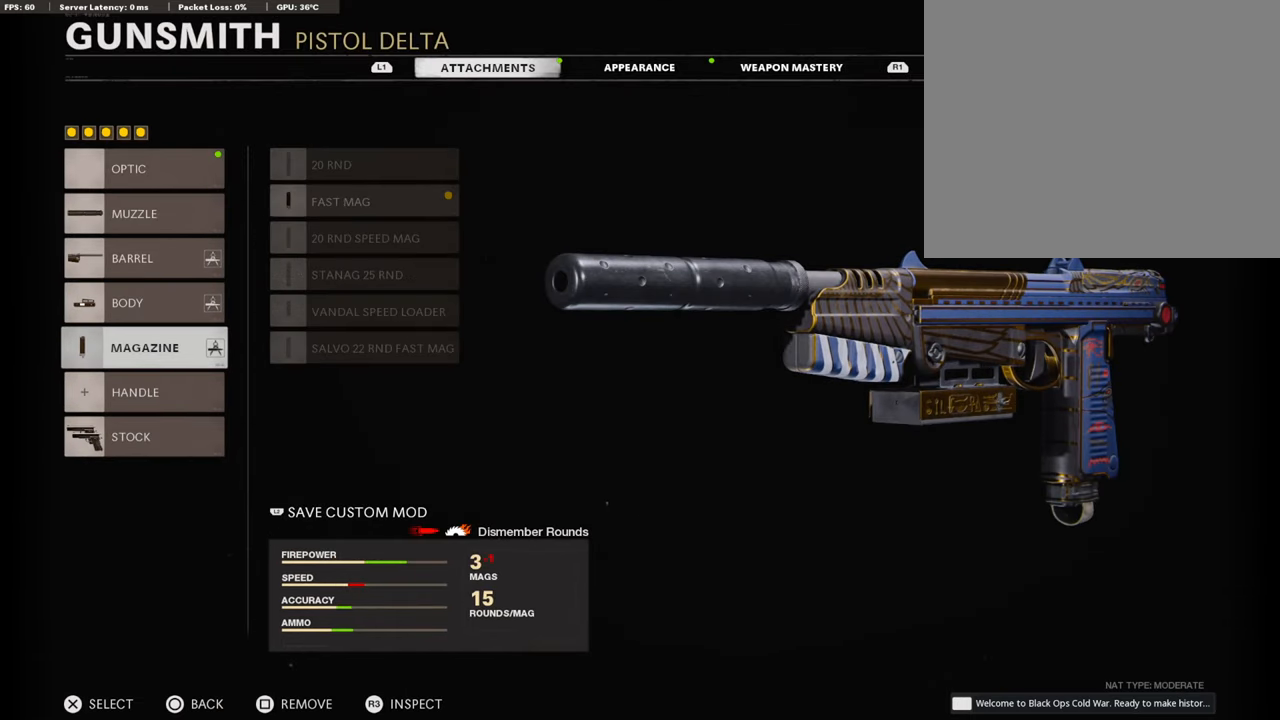
{"buttons": [], "left_stick": "center", "right_stick": "center", "events": [[169, "CROSS", "down"], [253, "DPAD_DOWN", "down"], [286, "CROSS", "up"], [337, "DPAD_DOWN", "up"], [421, "DPAD_DOWN", "down"], [505, "DPAD_DOWN", "up"]]}